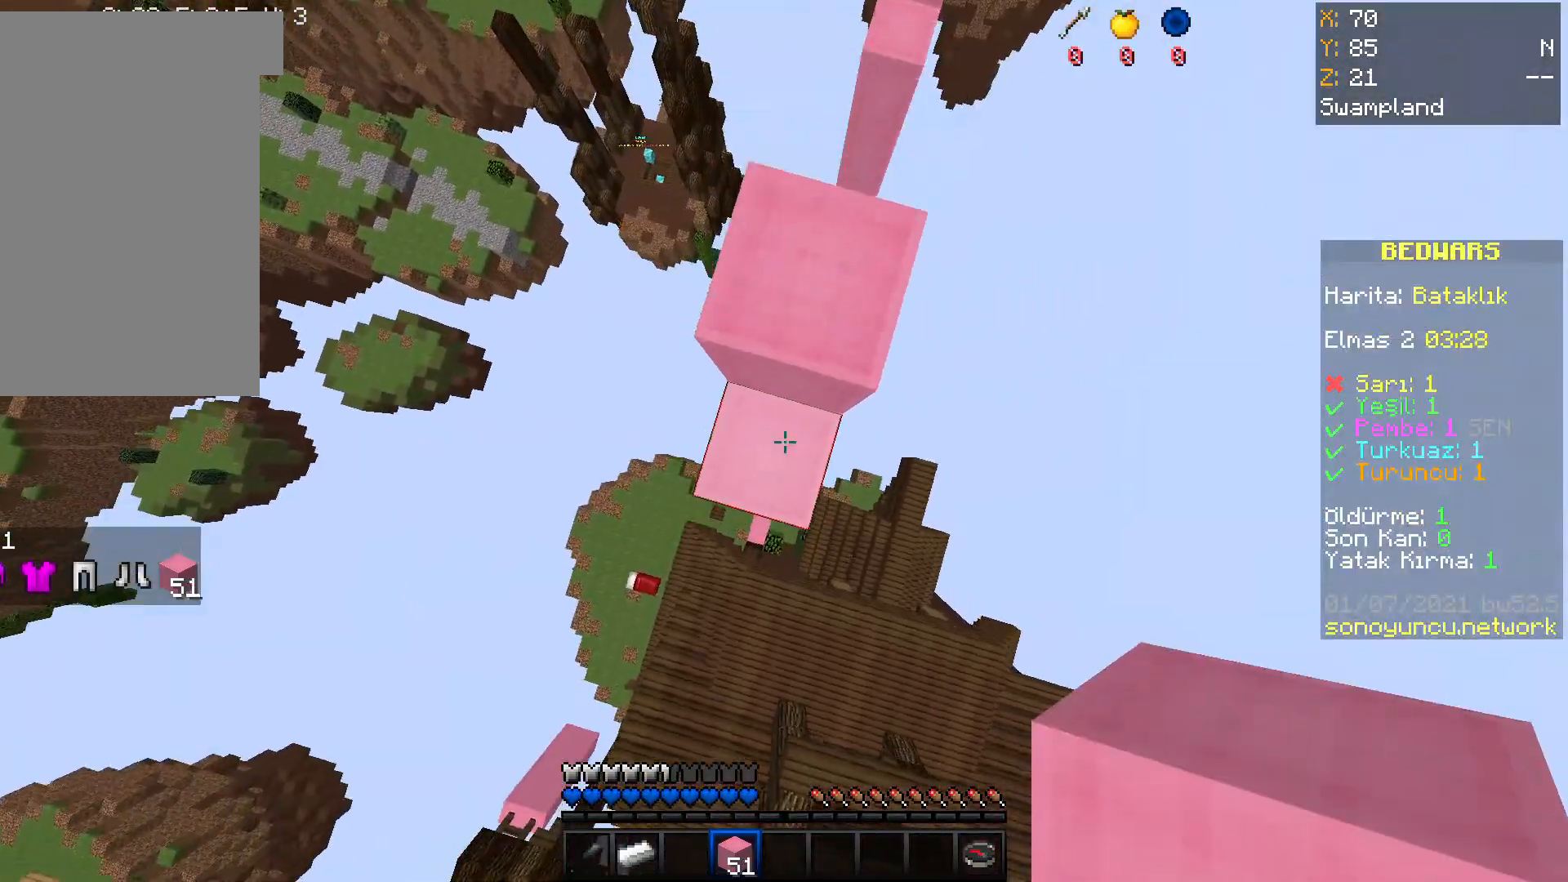
Gameplay with keyboard and mouse; each line is a JSON object with the keys and mouse buttons held at the frame after it. "events" lists presses ("down") and releases ("up") of "a", "d", "s", "space", "w", "mouse_left" and "mouse_right" between this image and that frame as [ms after this image, input, new state], when the widget could be followed in between. "mouse_left", "mouse_right" = the "left", "right" buttons of the "mouse" list. No other keys are recorded. Fast repeated clicks can show as one long hold. Mouse movement is not recorded.
{"keys": ["space"], "mouse": ["right"], "events": []}
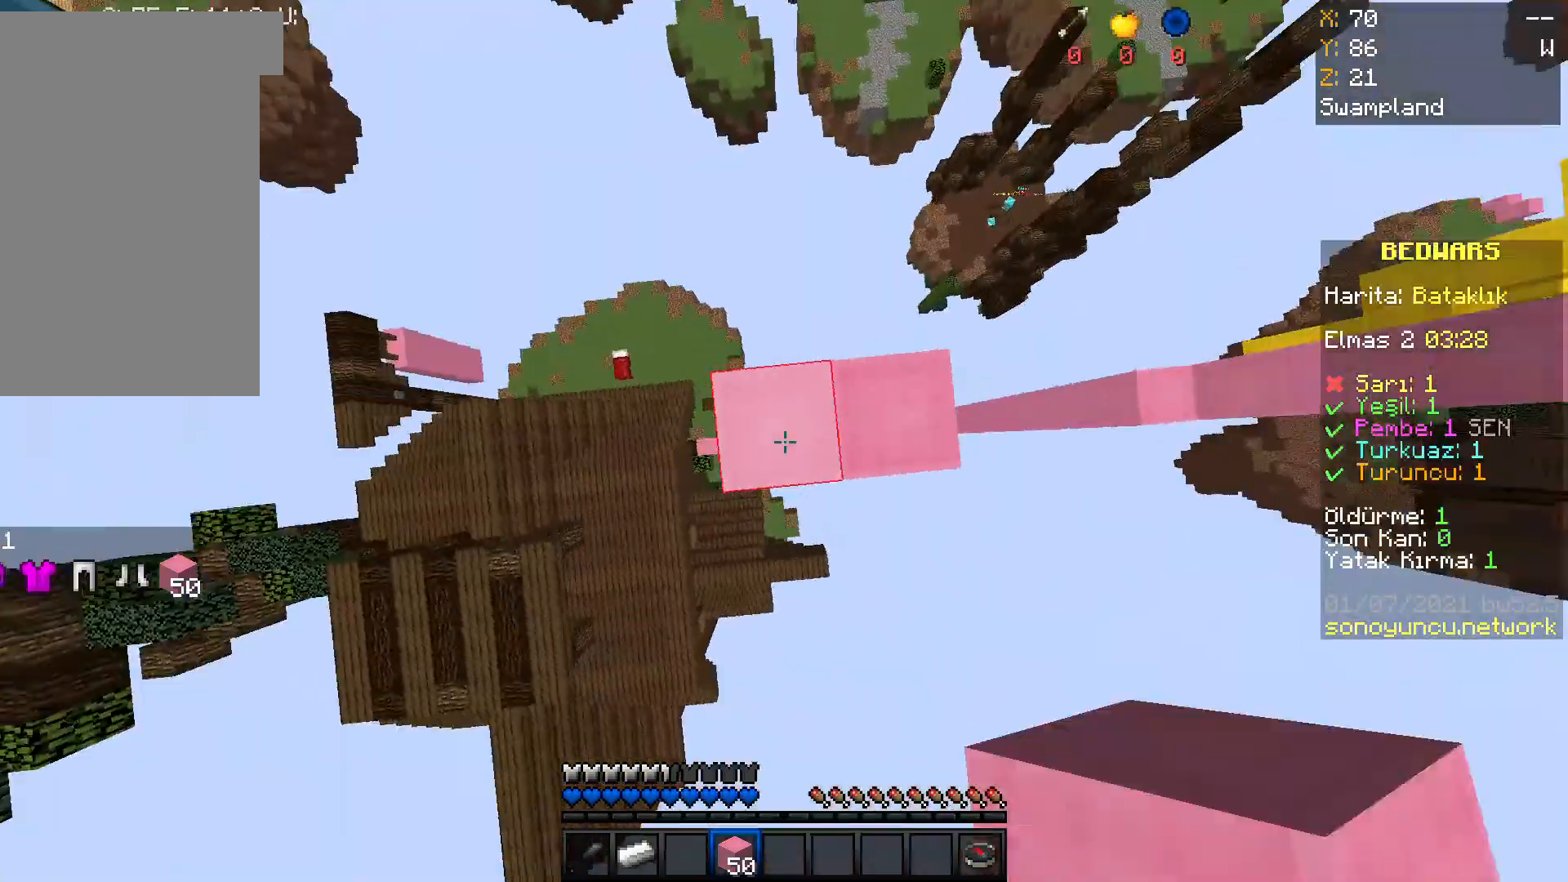
{"keys": ["space"], "mouse": ["right"], "events": []}
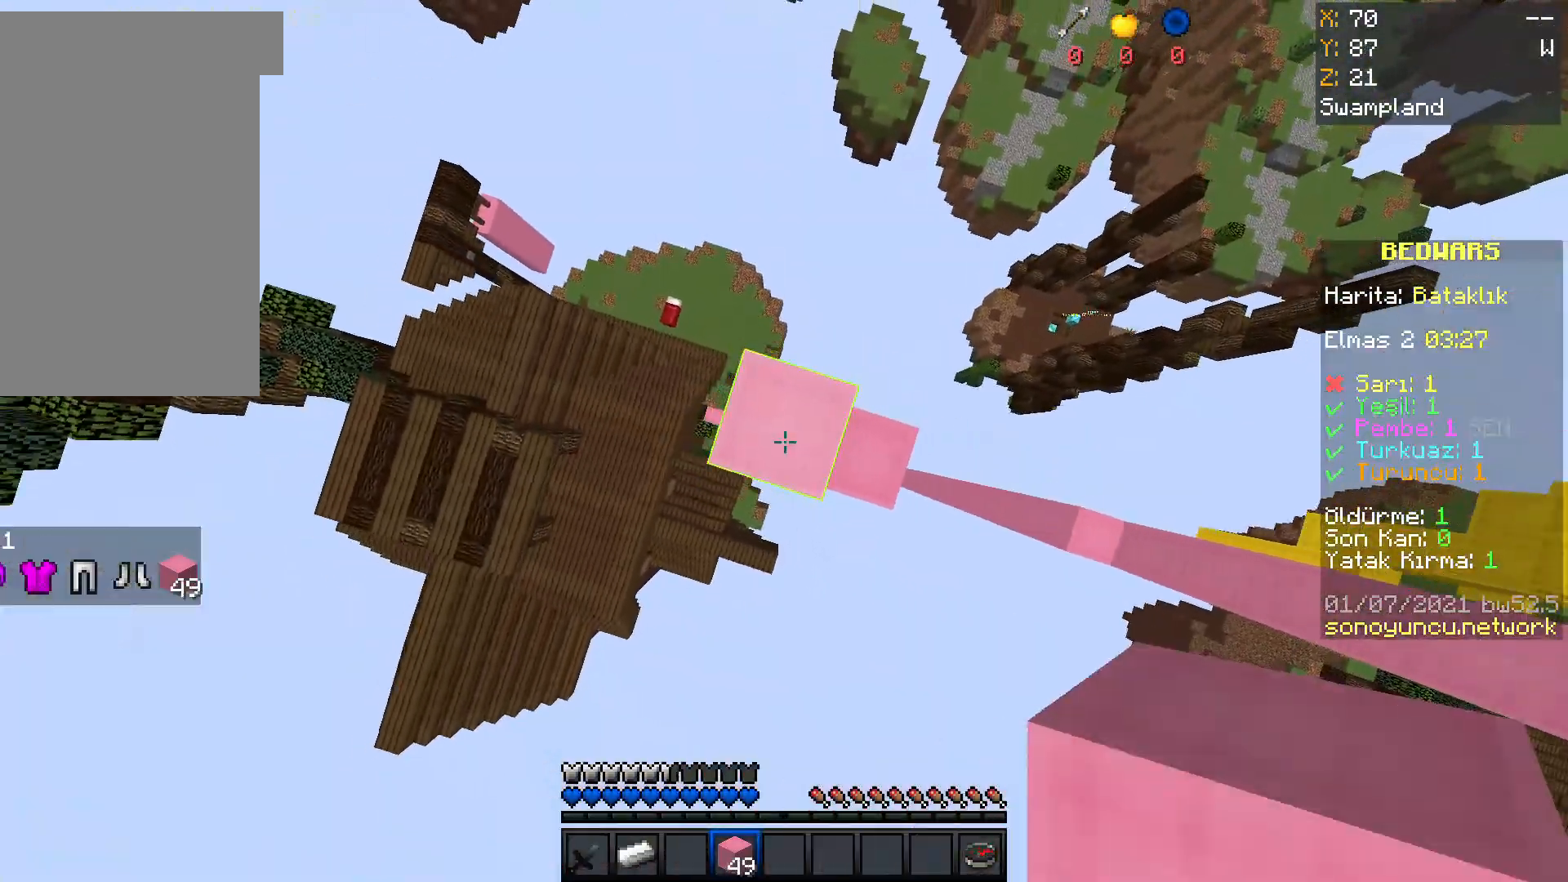
{"keys": [], "mouse": ["right"], "events": [[400, "space", "up"]]}
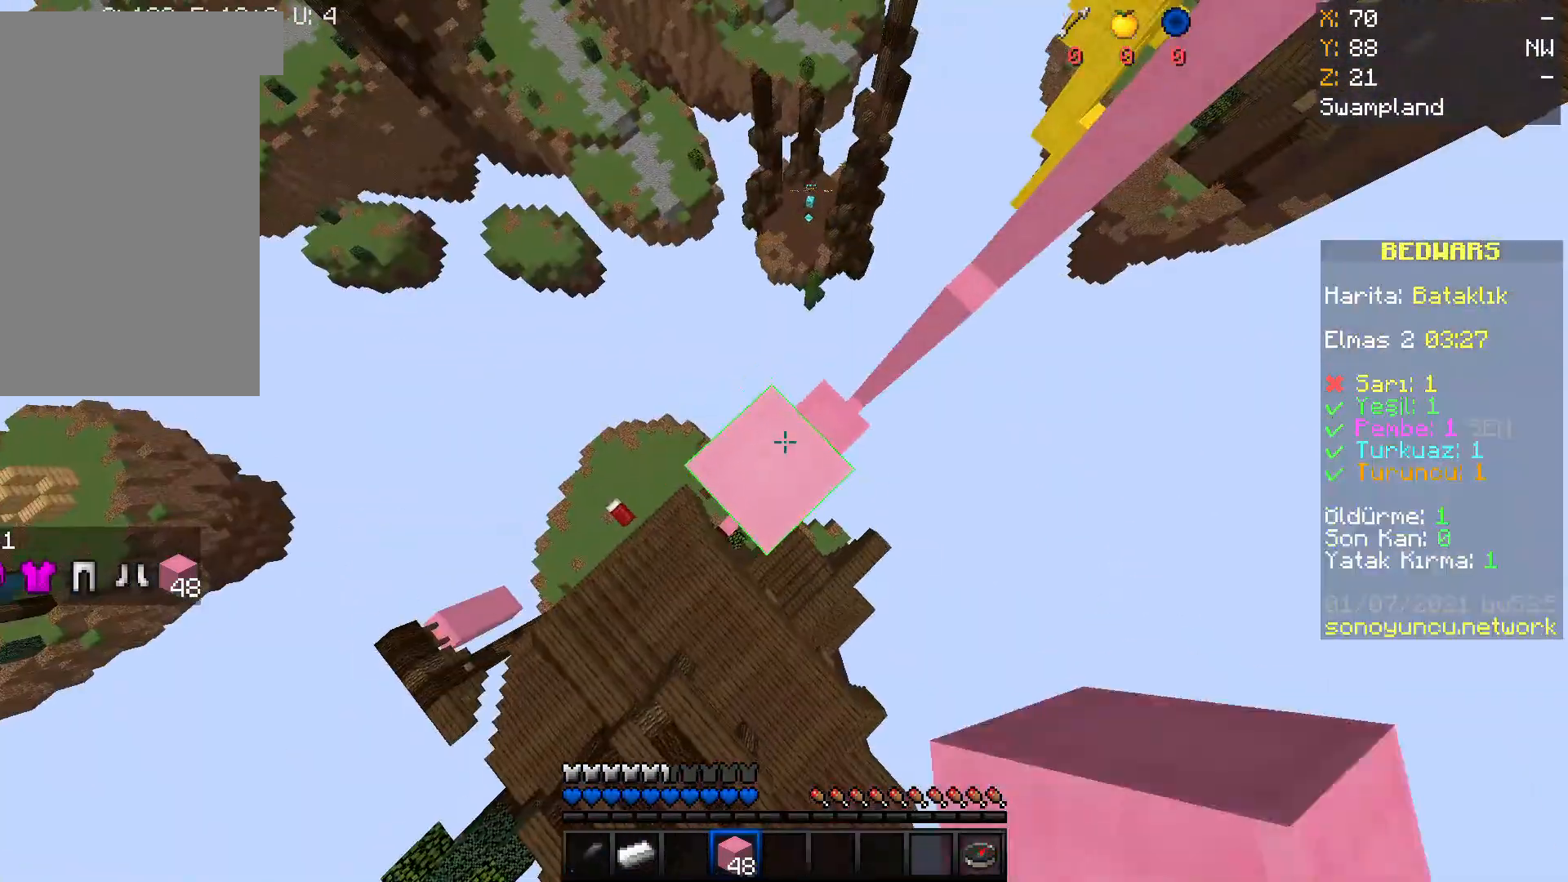
{"keys": ["space"], "mouse": [], "events": [[167, "space", "down"], [401, "mouse_right", "up"]]}
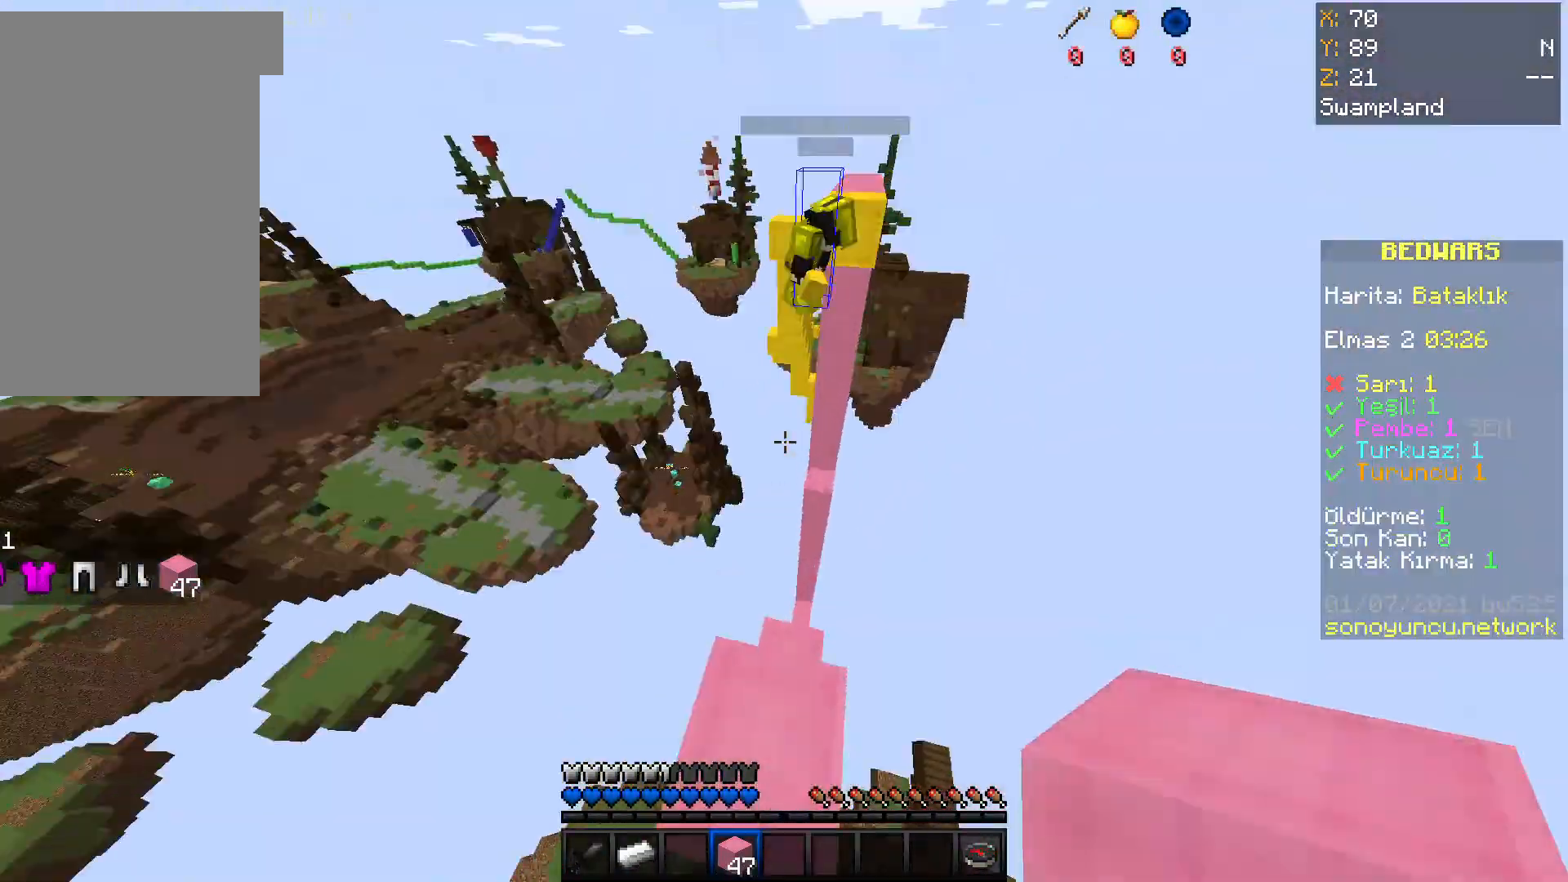
{"keys": [], "mouse": [], "events": [[33, "space", "up"]]}
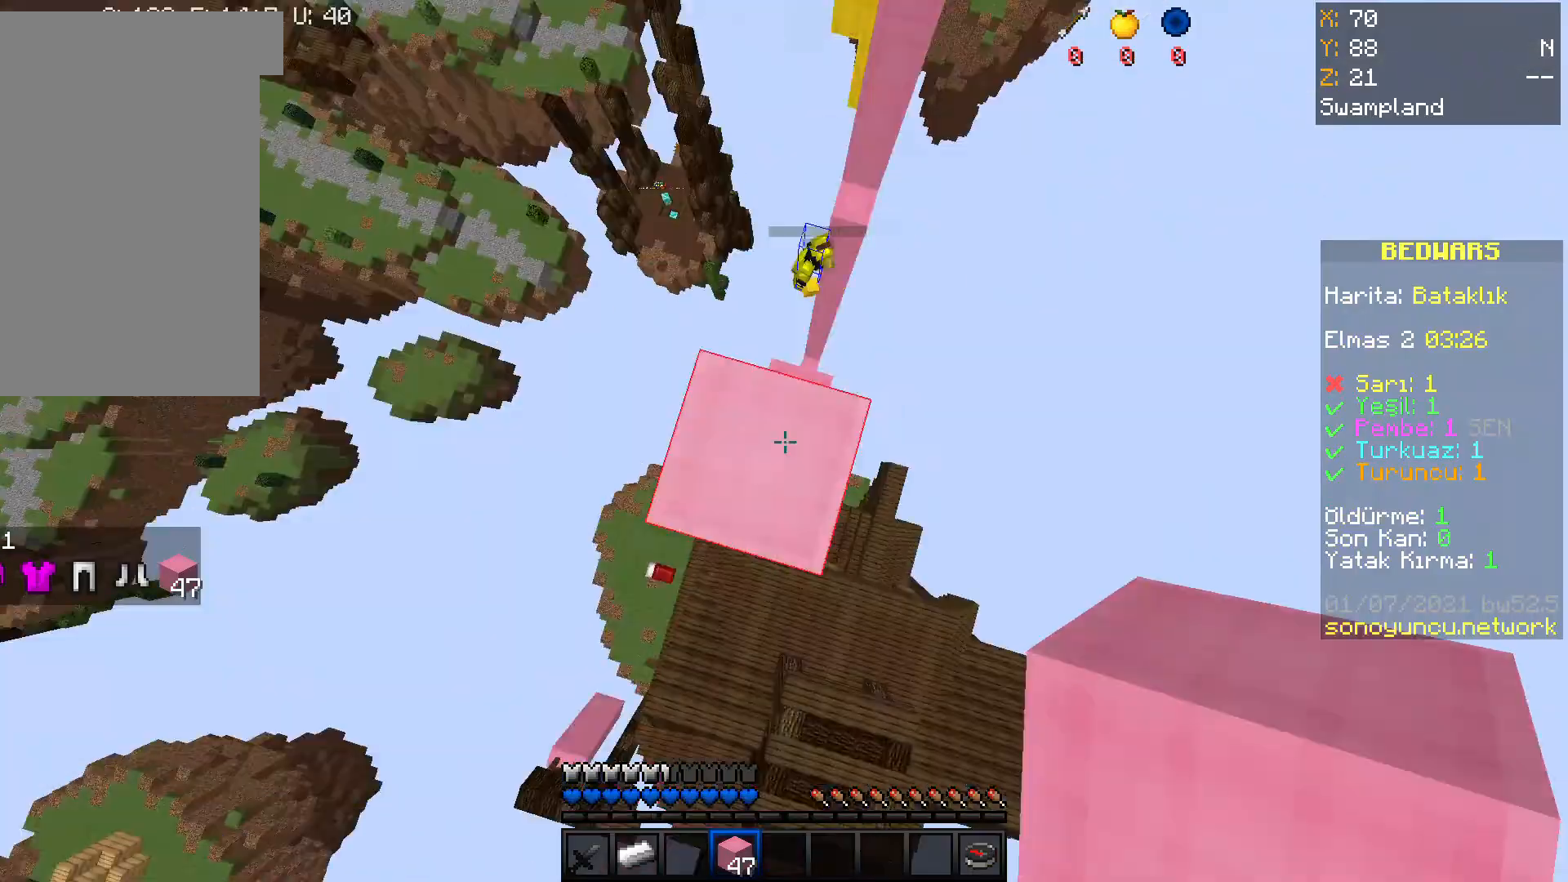
{"keys": [], "mouse": ["right"], "events": [[67, "mouse_right", "down"], [67, "space", "down"], [368, "space", "up"]]}
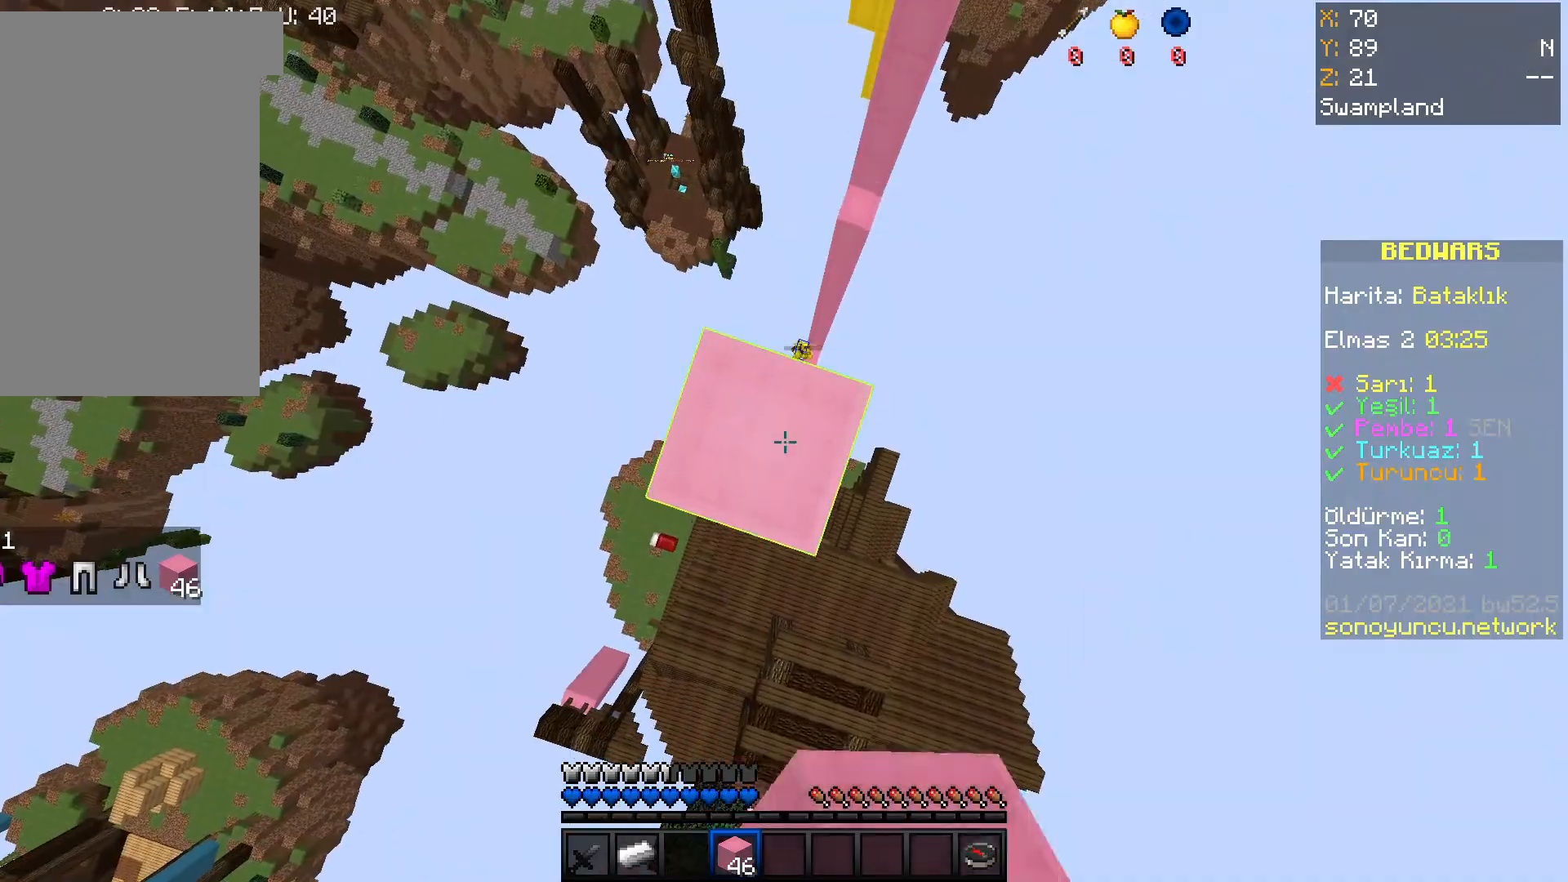
{"keys": [], "mouse": [], "events": [[67, "w", "down"], [234, "w", "up"], [434, "mouse_right", "up"]]}
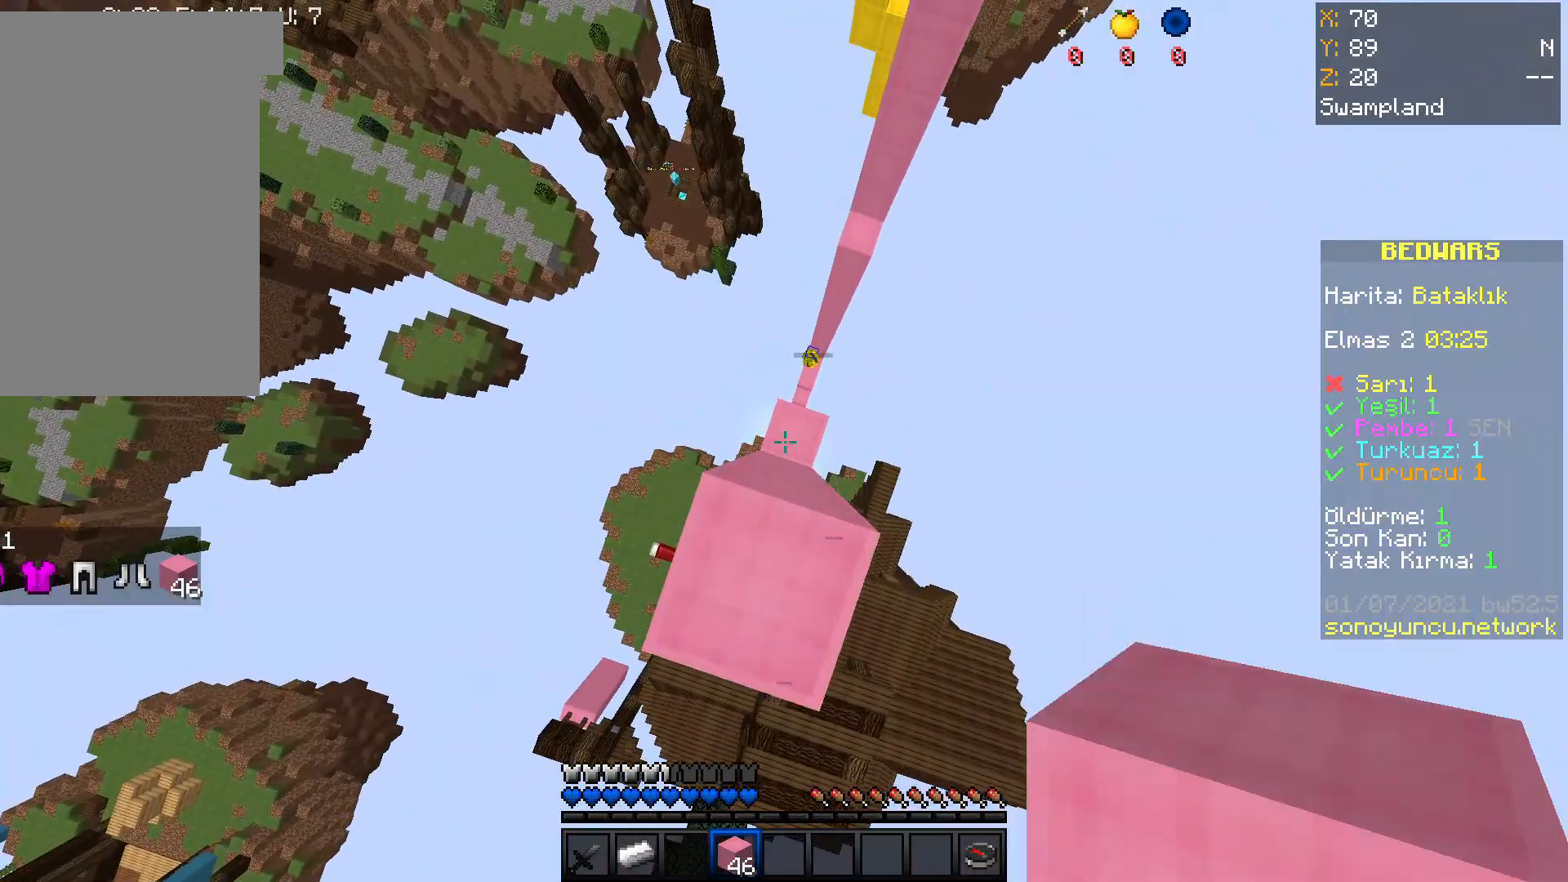
{"keys": [], "mouse": [], "events": []}
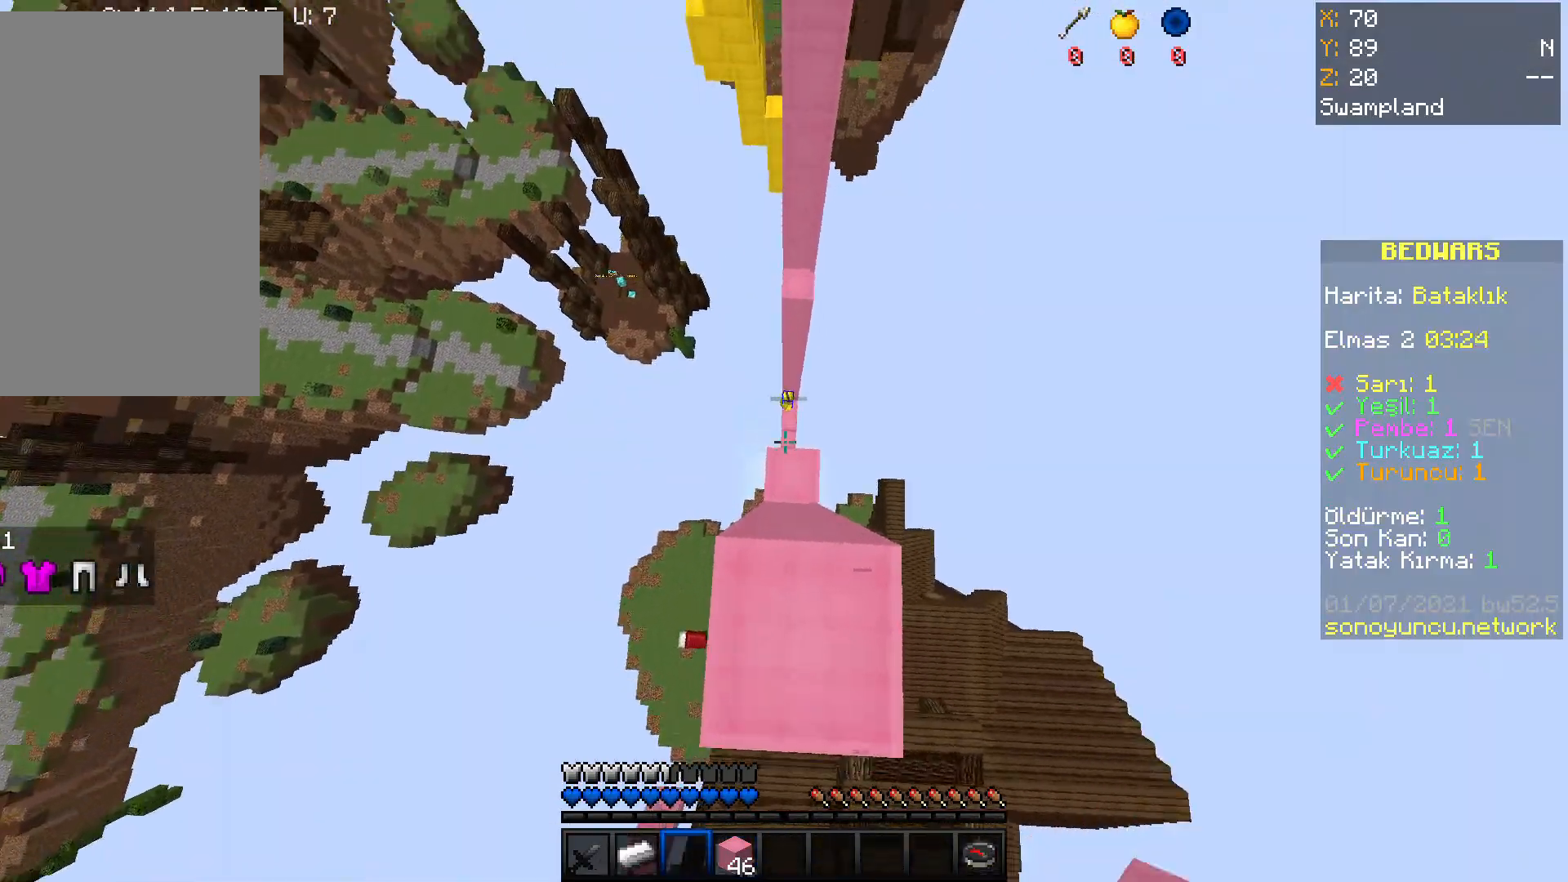
{"keys": ["w"], "mouse": [], "events": [[200, "w", "down"], [300, "w", "up"], [400, "w", "down"]]}
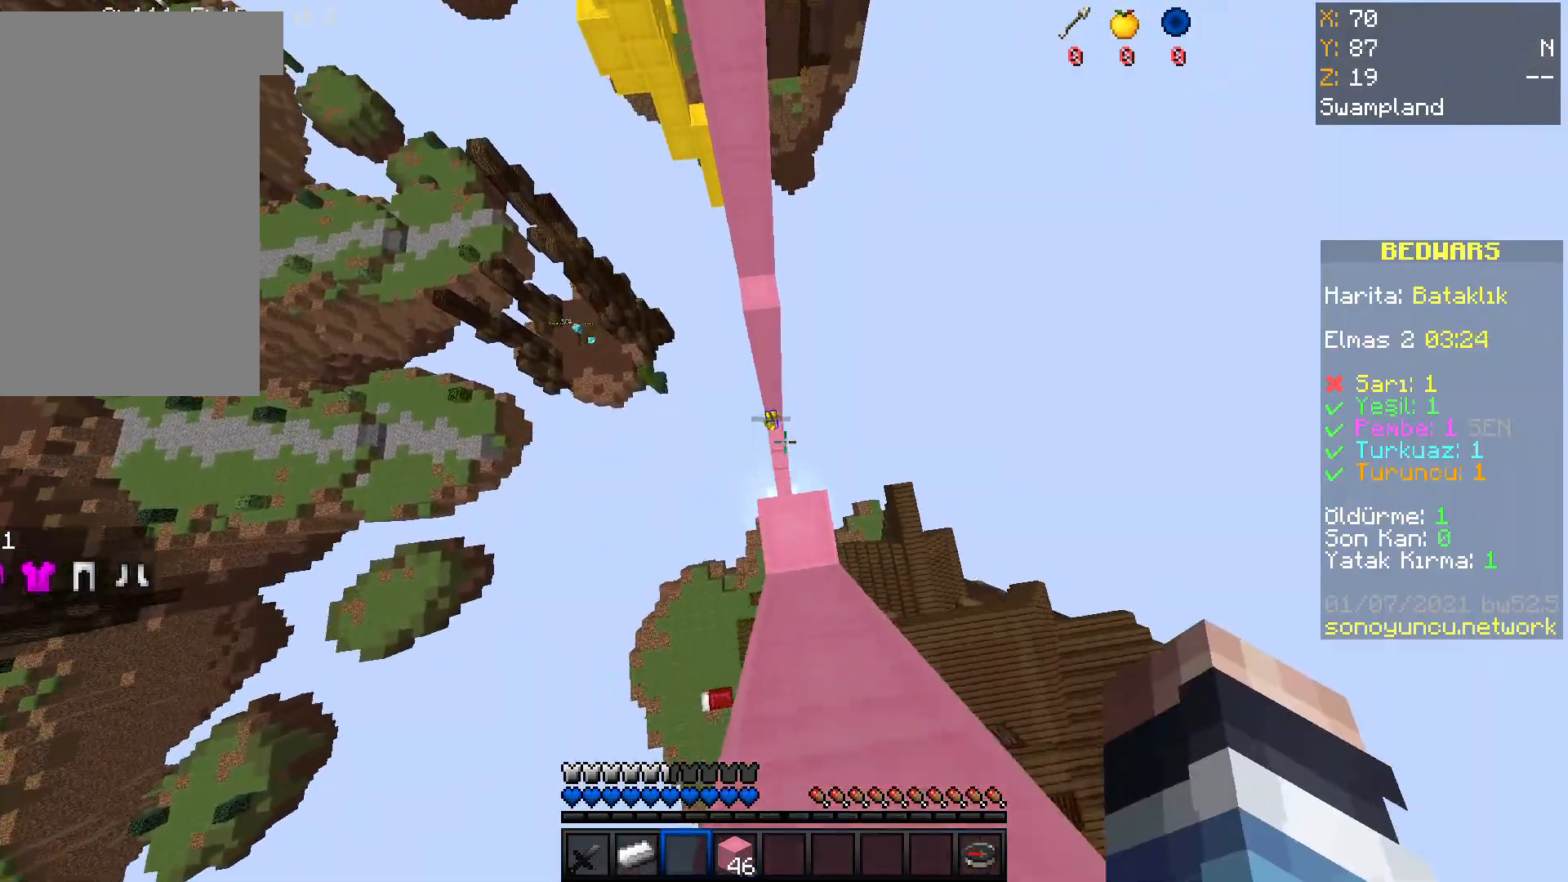
{"keys": [], "mouse": [], "events": [[34, "space", "down"], [234, "space", "up"], [301, "a", "down"], [401, "a", "up"], [434, "w", "up"]]}
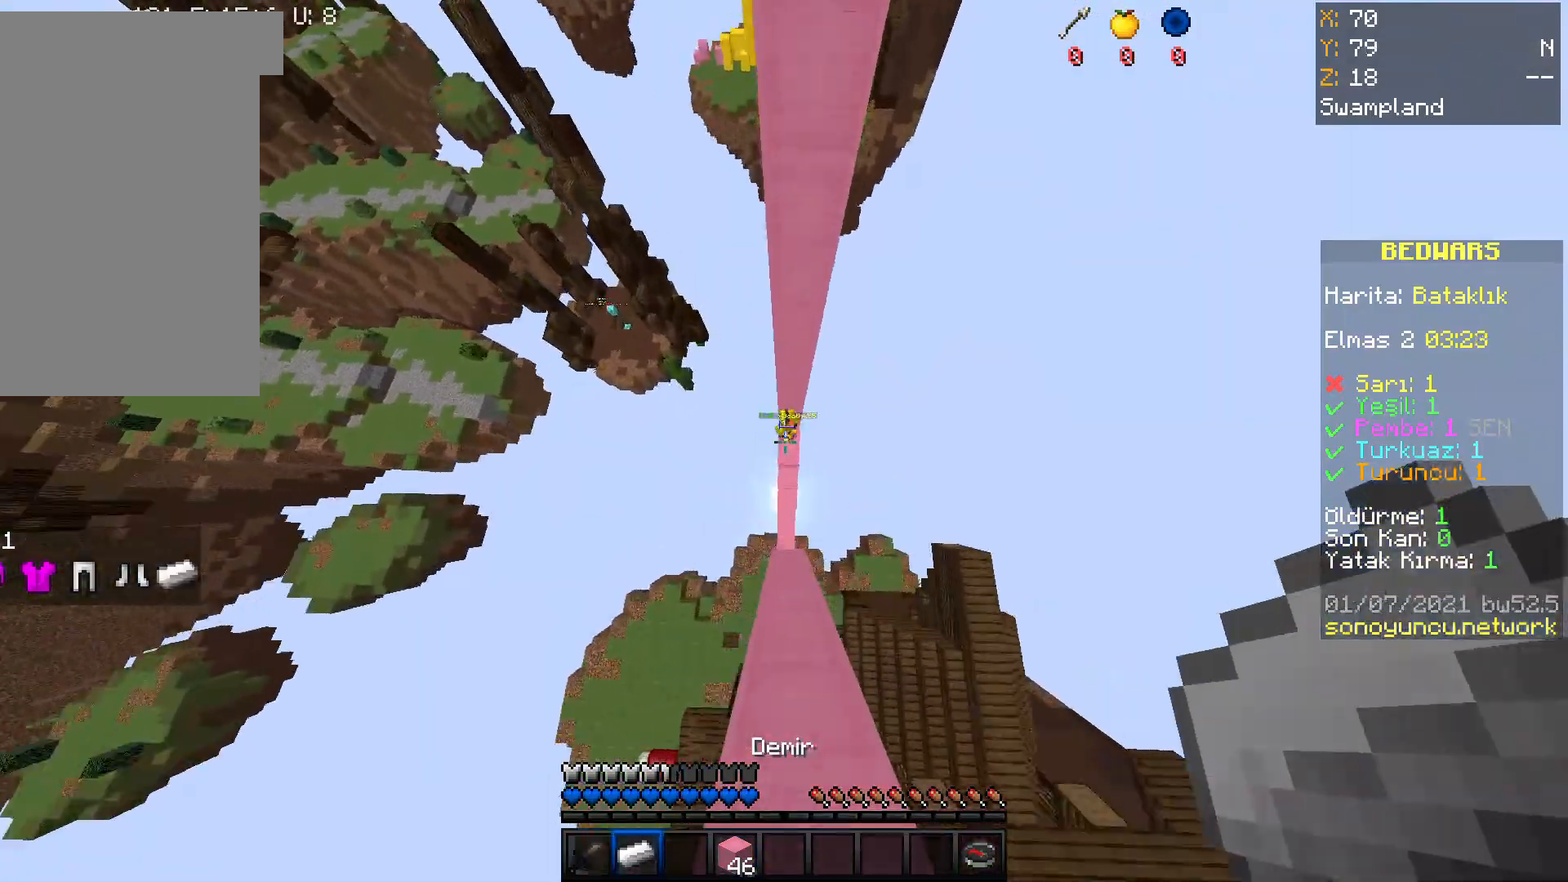
{"keys": [], "mouse": [], "events": [[100, "w", "down"], [434, "w", "up"]]}
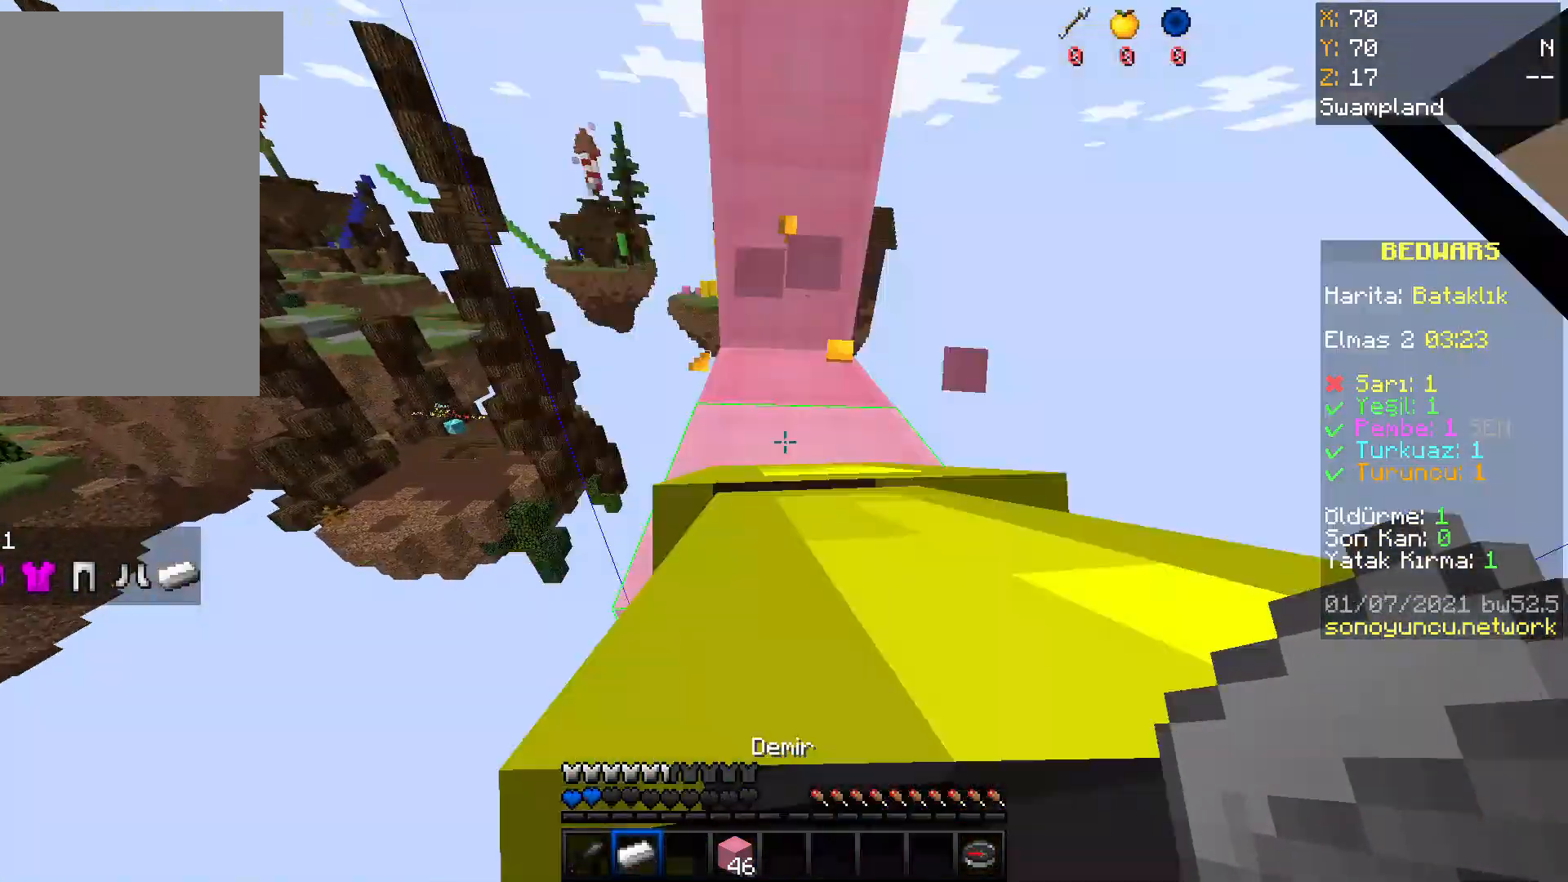
{"keys": [], "mouse": ["left"], "events": [[34, "mouse_left", "down"], [134, "mouse_left", "up"], [234, "mouse_left", "down"], [334, "mouse_left", "up"], [468, "mouse_left", "down"]]}
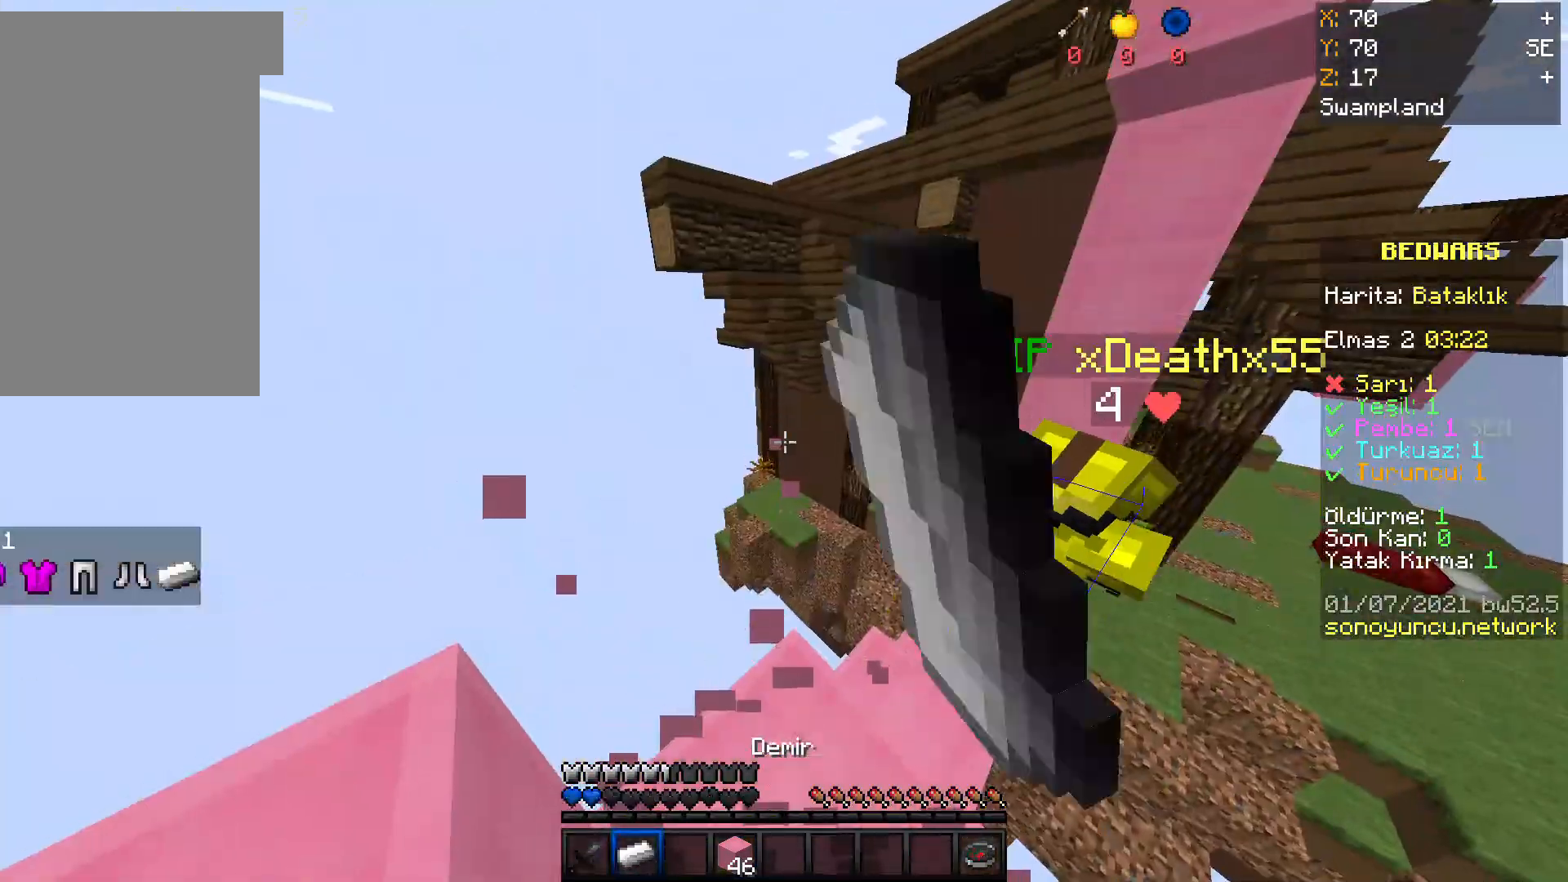
{"keys": ["space", "w"], "mouse": [], "events": [[67, "mouse_left", "up"], [167, "mouse_left", "down"], [267, "mouse_left", "up"], [334, "w", "down"], [367, "mouse_left", "down"], [500, "mouse_left", "up"], [500, "space", "down"]]}
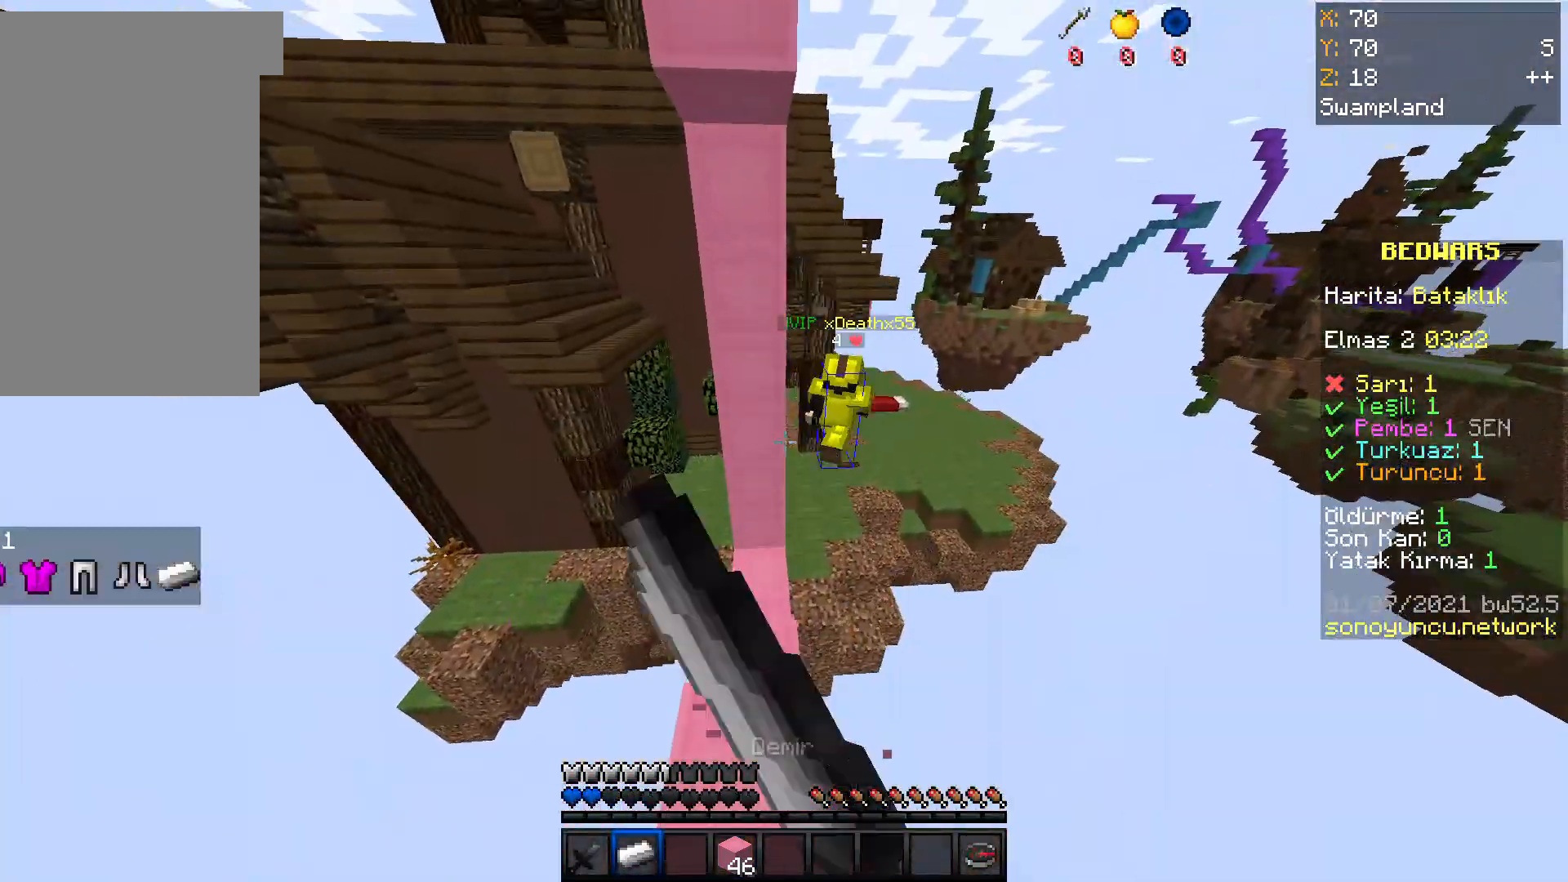
{"keys": ["a", "w"], "mouse": [], "events": [[367, "space", "up"], [434, "a", "down"]]}
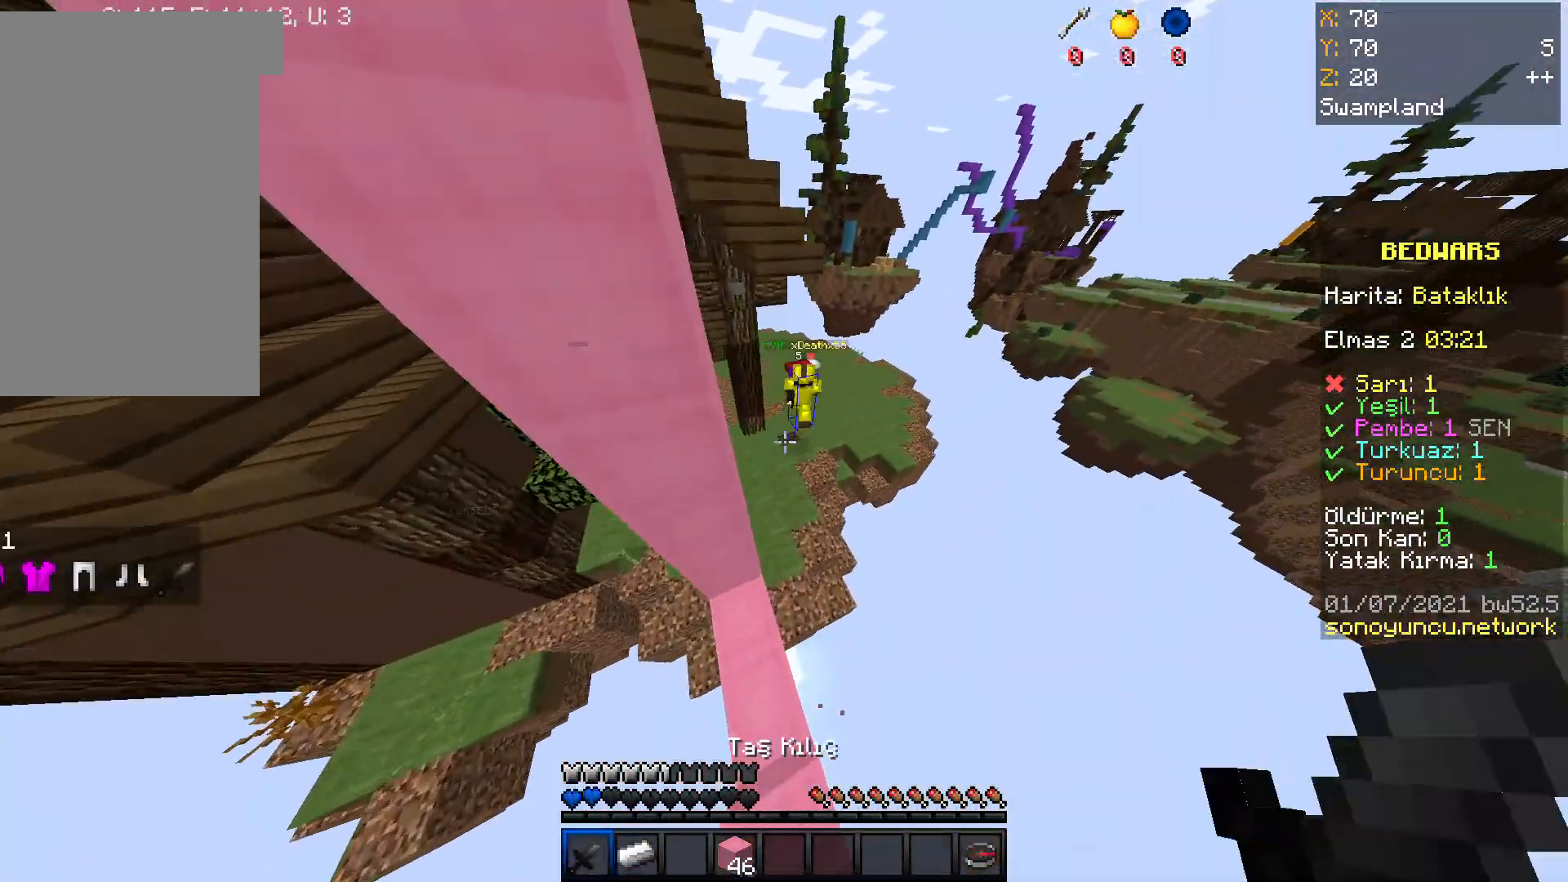
{"keys": ["a"], "mouse": [], "events": [[133, "w", "up"], [167, "a", "up"], [334, "a", "down"]]}
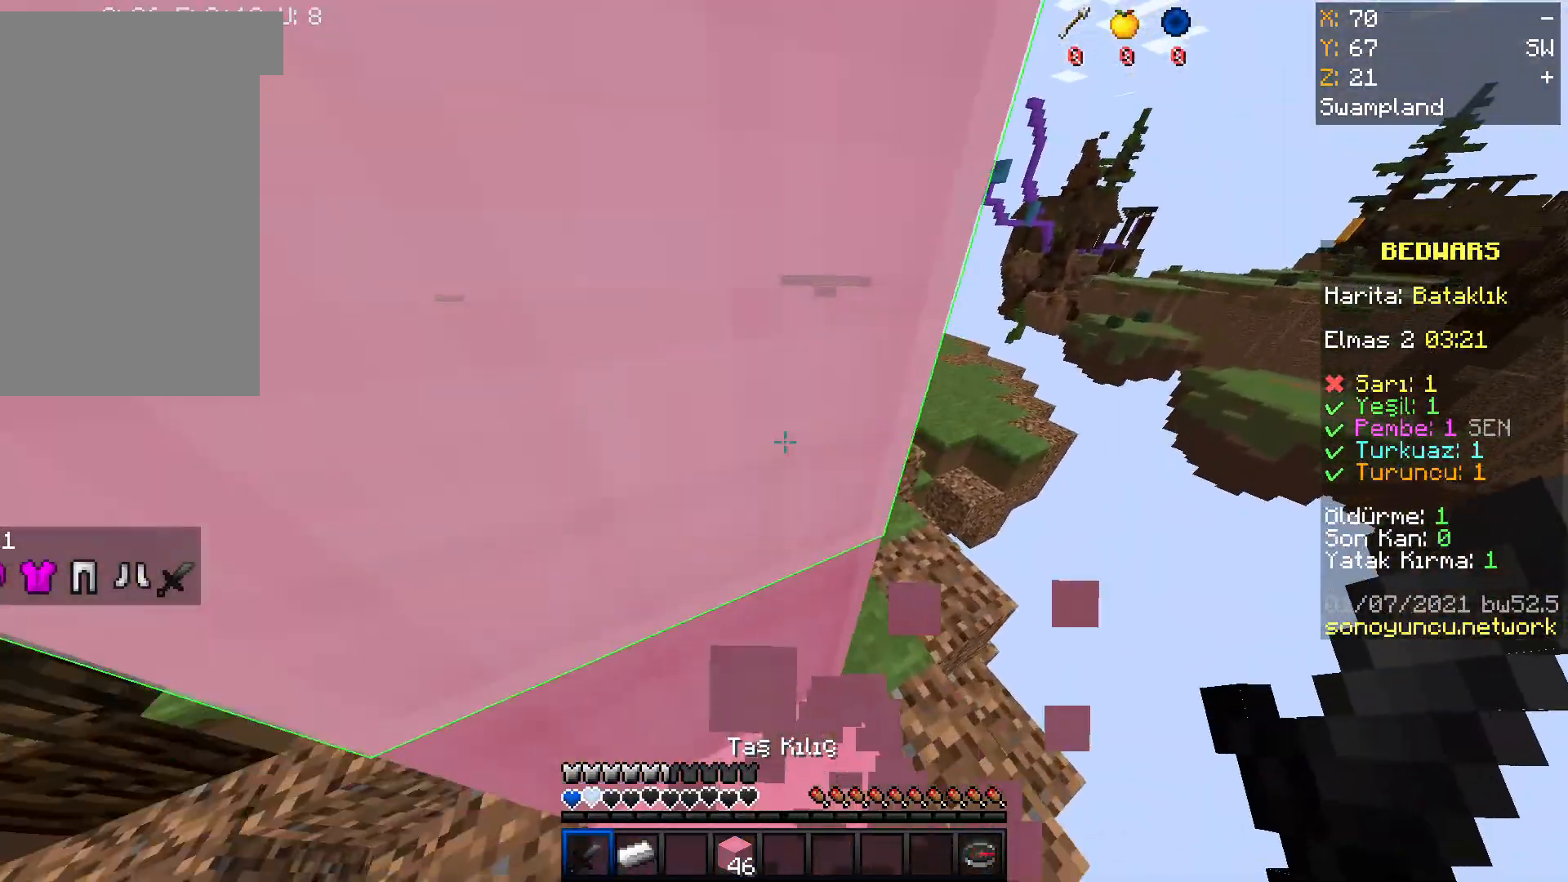
{"keys": ["w"], "mouse": [], "events": [[34, "a", "up"], [201, "w", "down"], [301, "w", "up"], [401, "w", "down"]]}
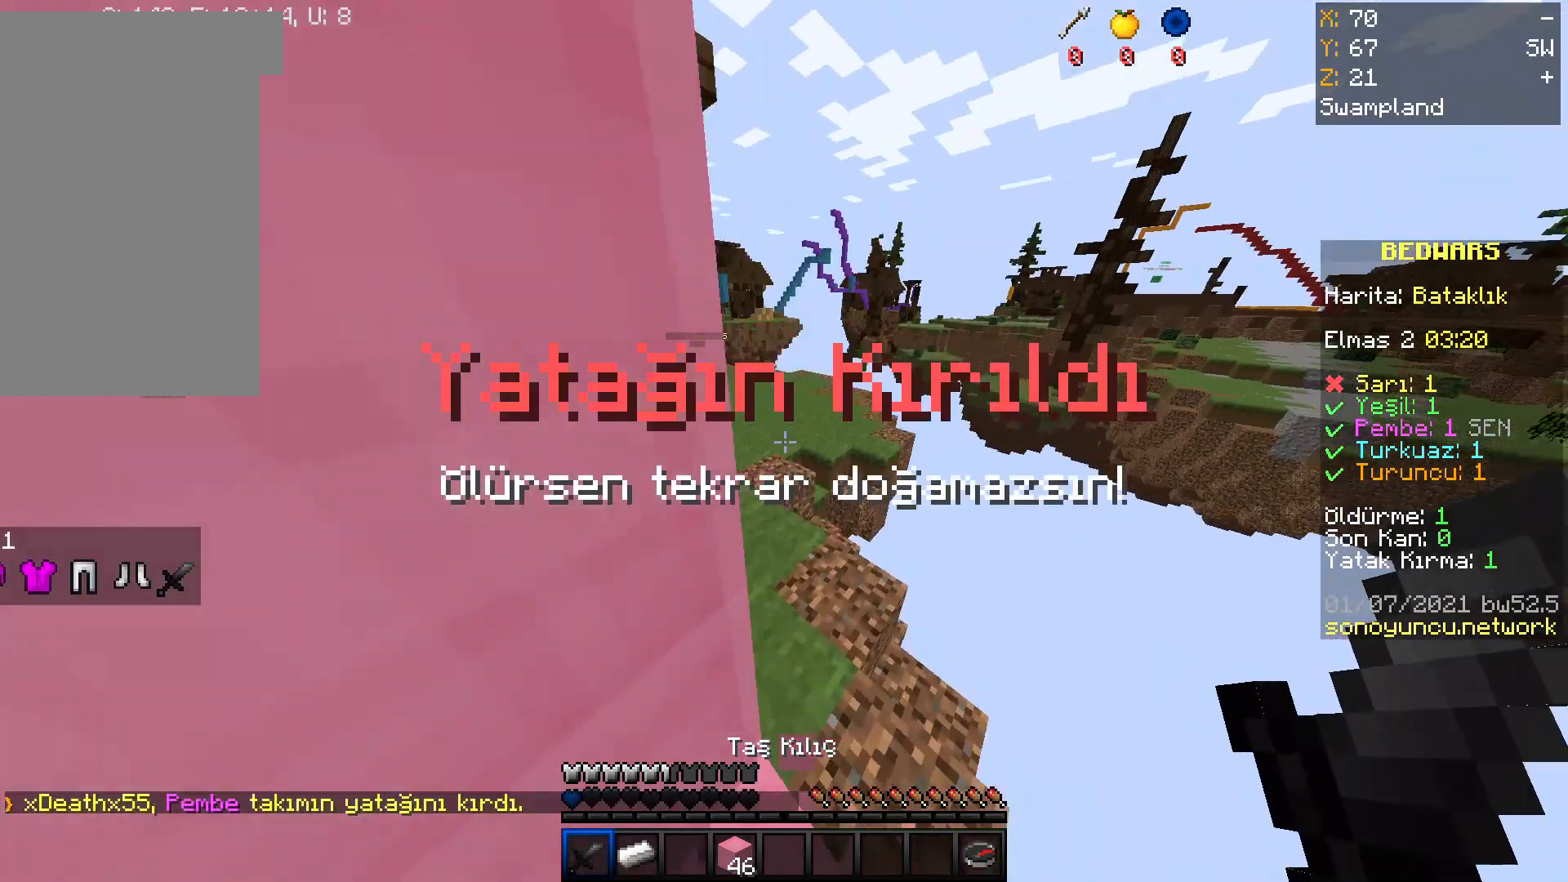
{"keys": ["space", "w"], "mouse": [], "events": [[300, "space", "down"]]}
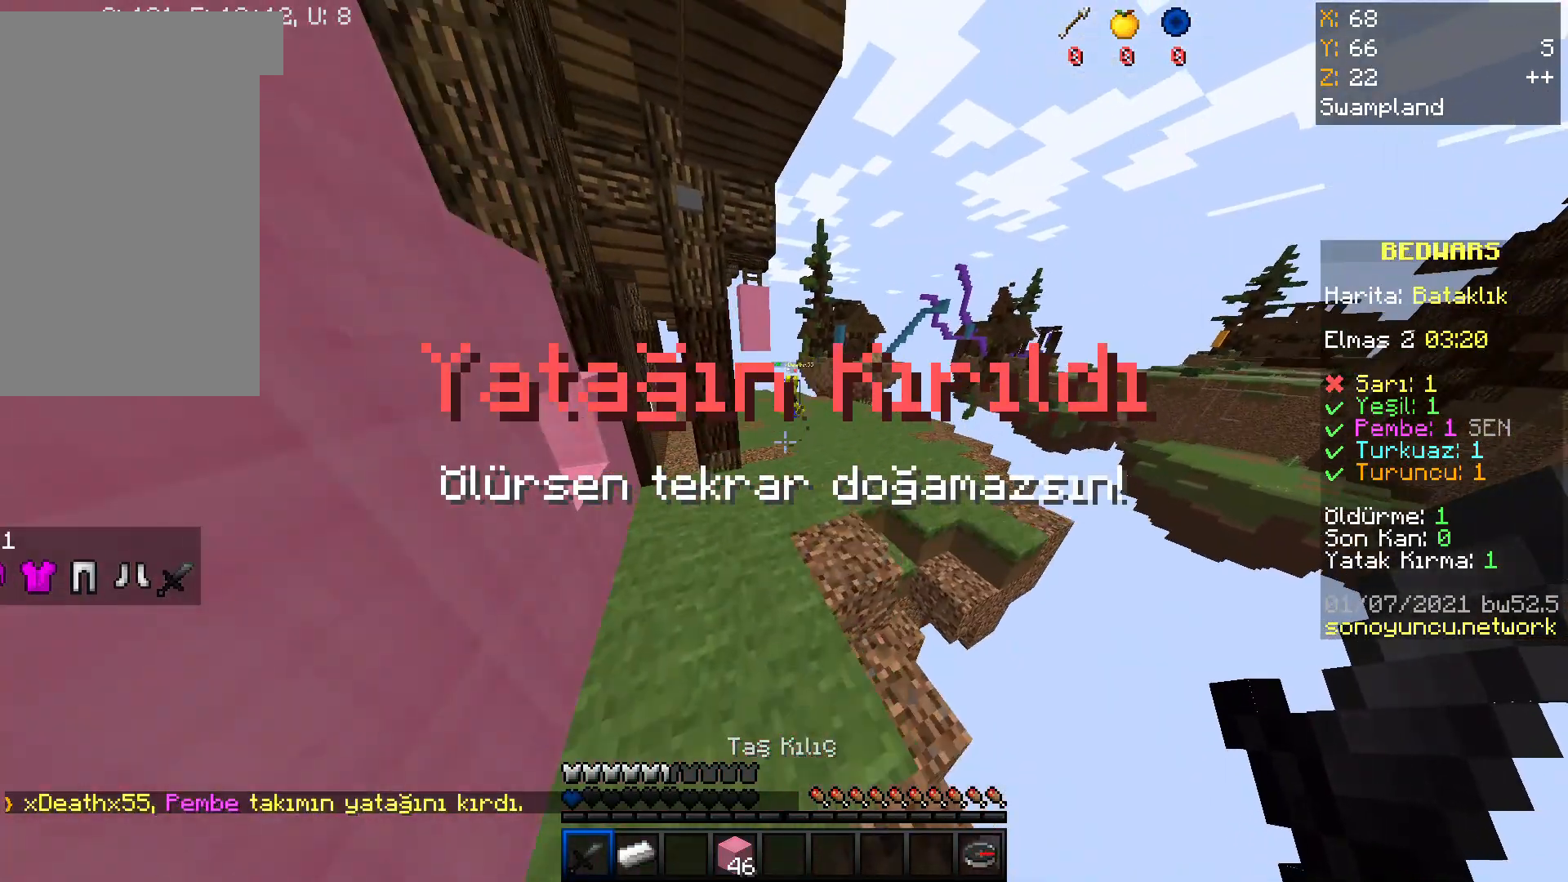
{"keys": ["w"], "mouse": [], "events": [[101, "space", "up"]]}
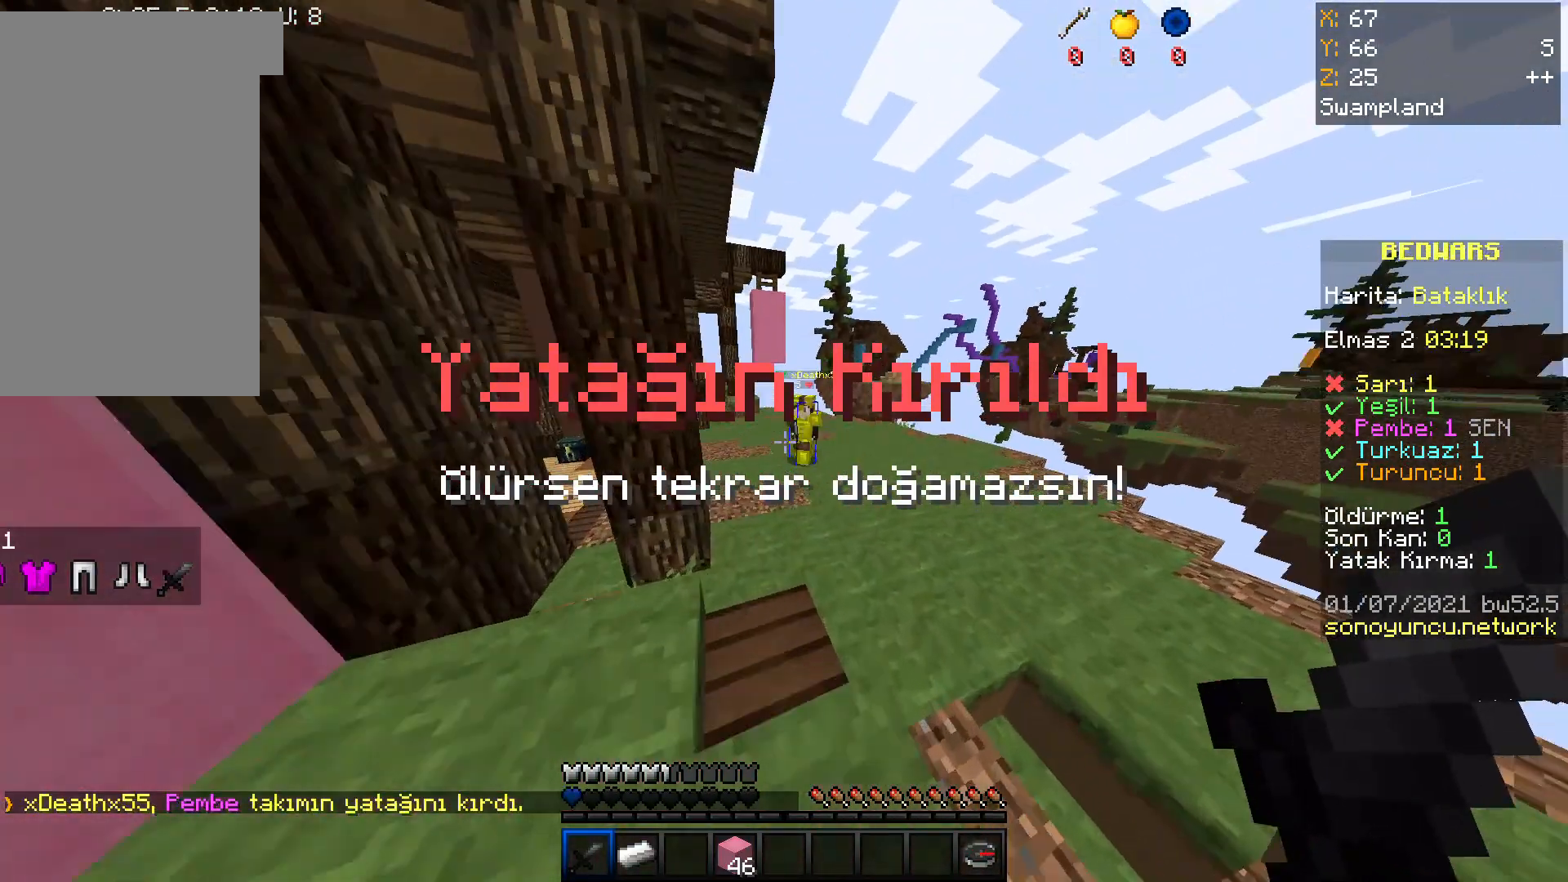
{"keys": ["a", "w"], "mouse": ["left"], "events": [[100, "a", "down"], [267, "mouse_left", "down"], [400, "mouse_left", "up"], [500, "mouse_left", "down"]]}
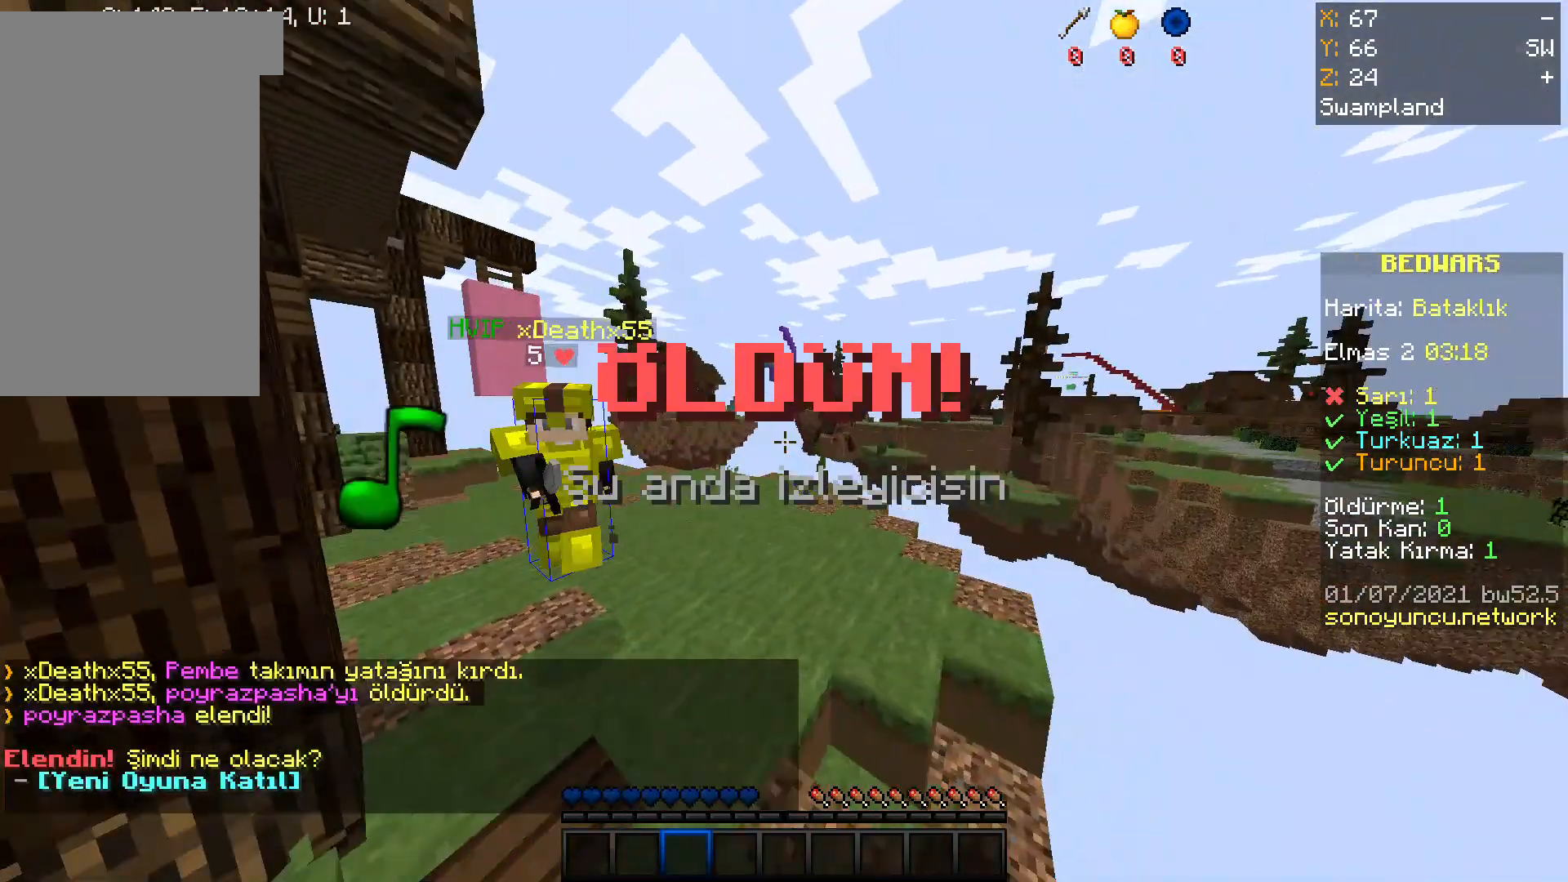
{"keys": ["a"], "mouse": [], "events": [[134, "mouse_left", "up"], [501, "w", "up"]]}
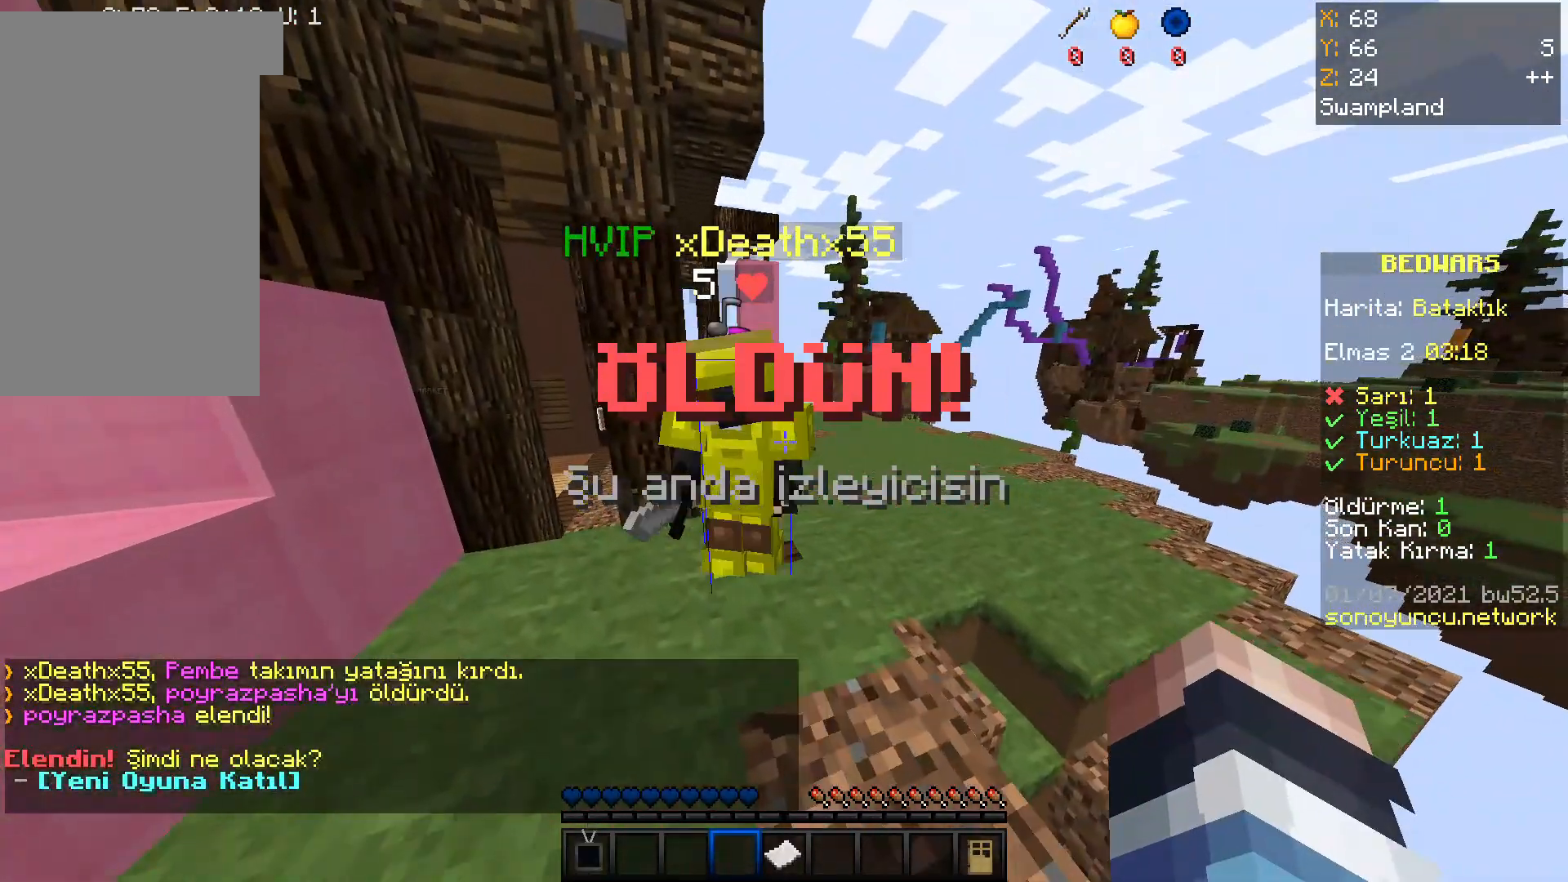
{"keys": [], "mouse": [], "events": [[33, "a", "up"], [67, "mouse_right", "down"], [500, "mouse_right", "up"]]}